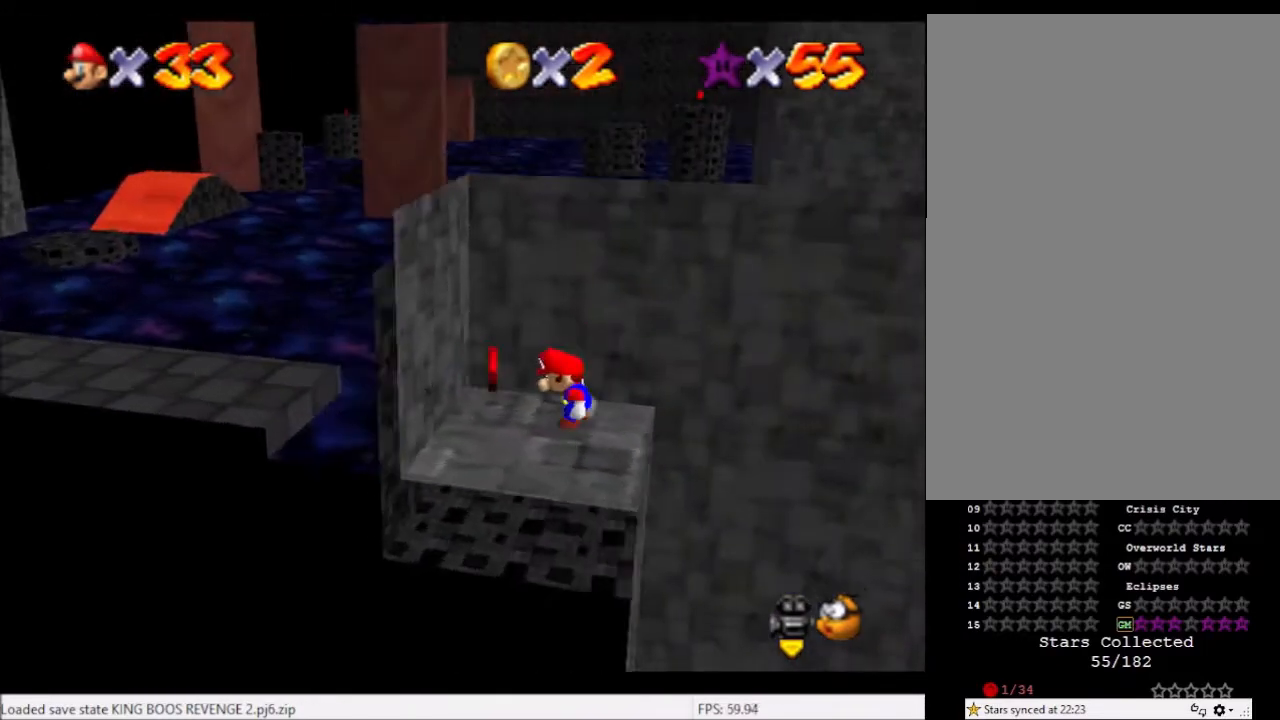
Gameplay with a controller (Xbox layout); each line is a JSON object with the inputs held at the frame after it. "events" lists button and stick changes between this image and that frame as [ms after this image, input, new state], when the widget could be followed in between. Not read: L3 R3.
{"buttons": [], "left_stick": "down-right", "right_stick": "center", "events": [[67, "left_stick", "down"], [400, "left_stick", "down-right"]]}
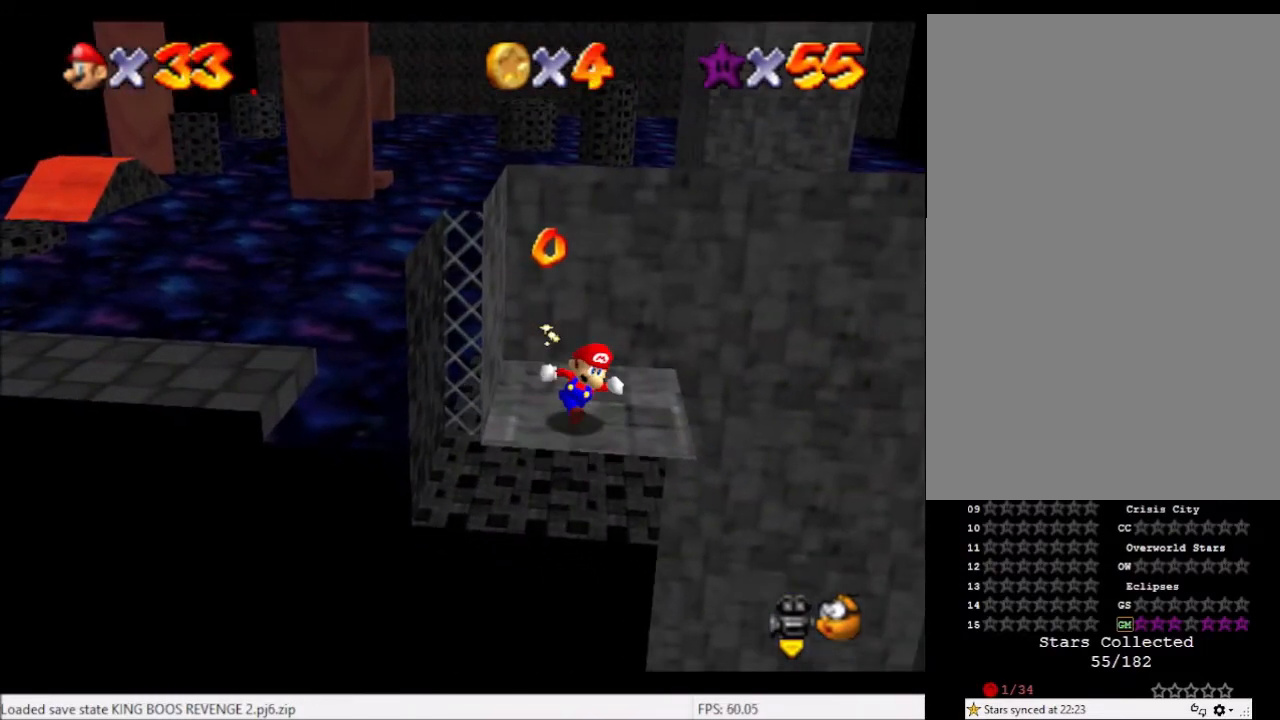
{"buttons": [], "left_stick": "down-right", "right_stick": "center", "events": []}
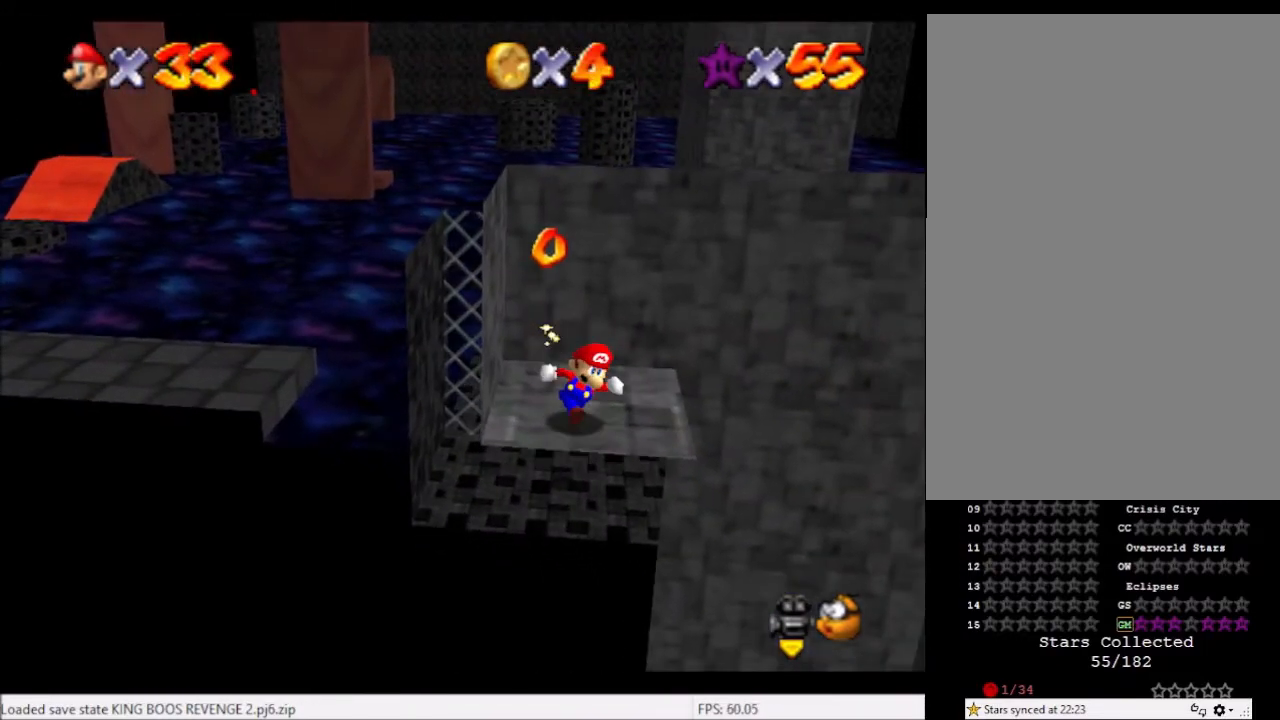
{"buttons": [], "left_stick": "down-right", "right_stick": "center", "events": []}
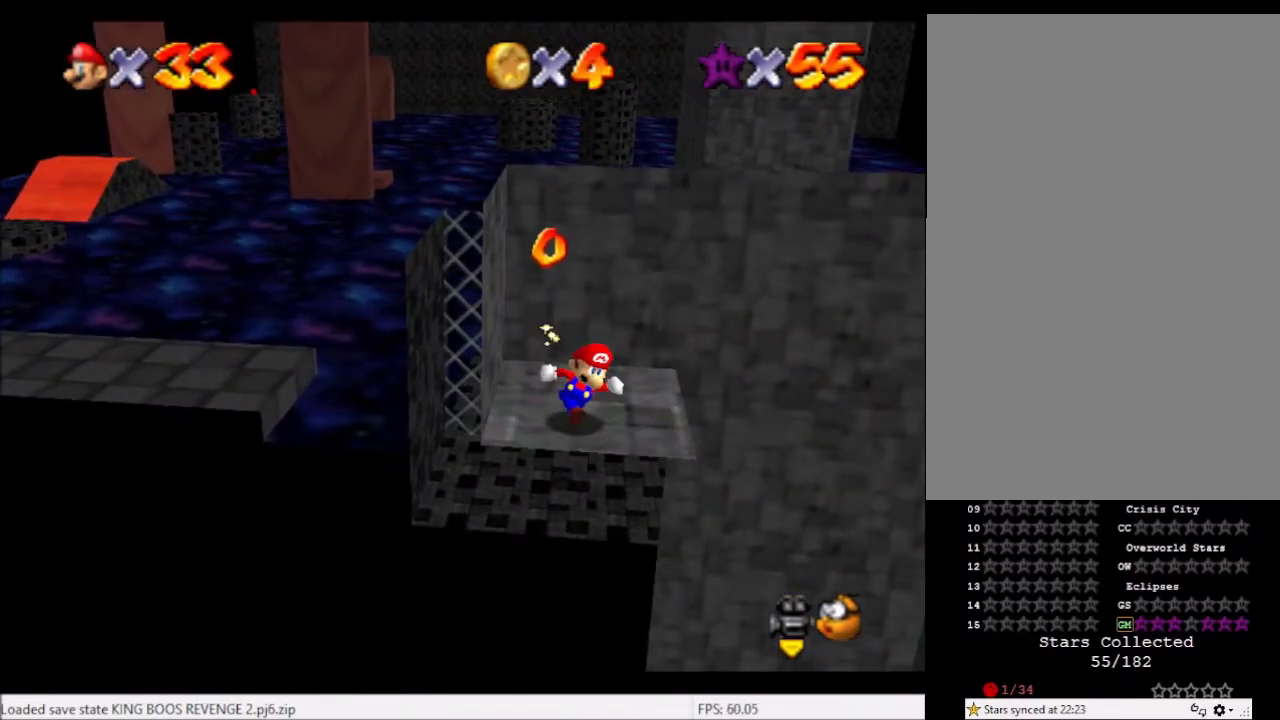
{"buttons": [], "left_stick": "down-right", "right_stick": "center", "events": []}
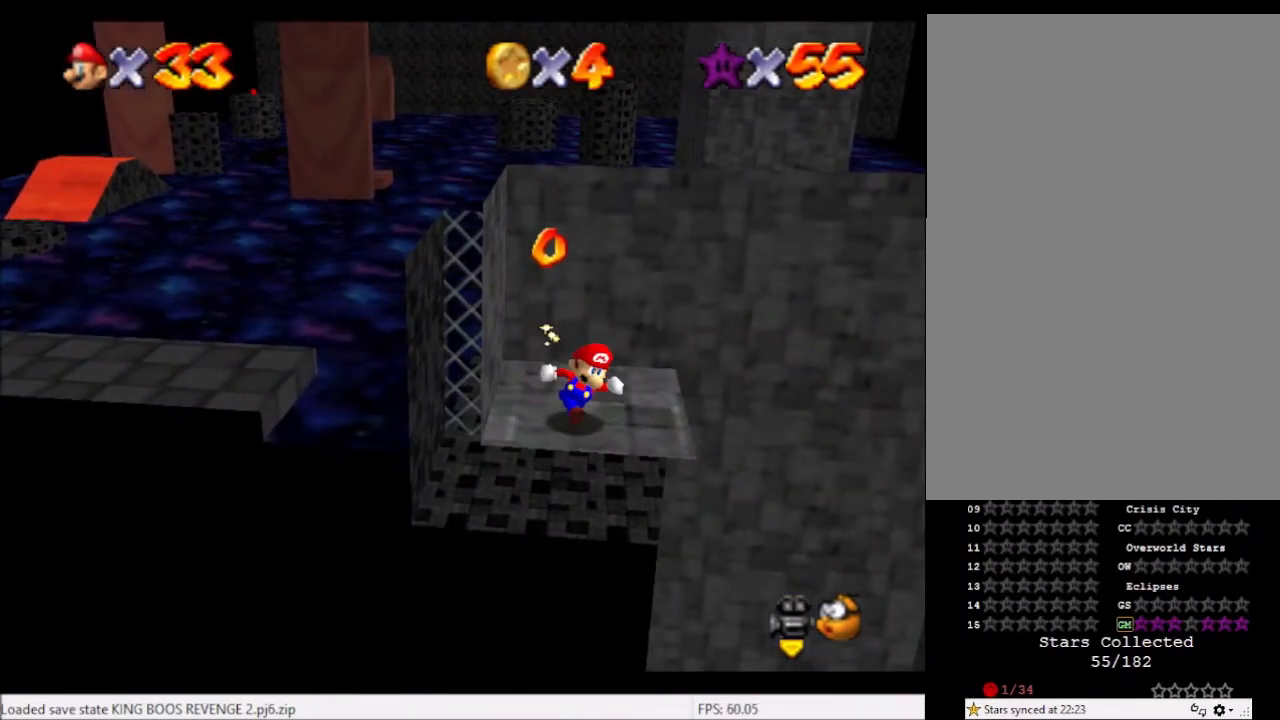
{"buttons": [], "left_stick": "down-right", "right_stick": "center", "events": []}
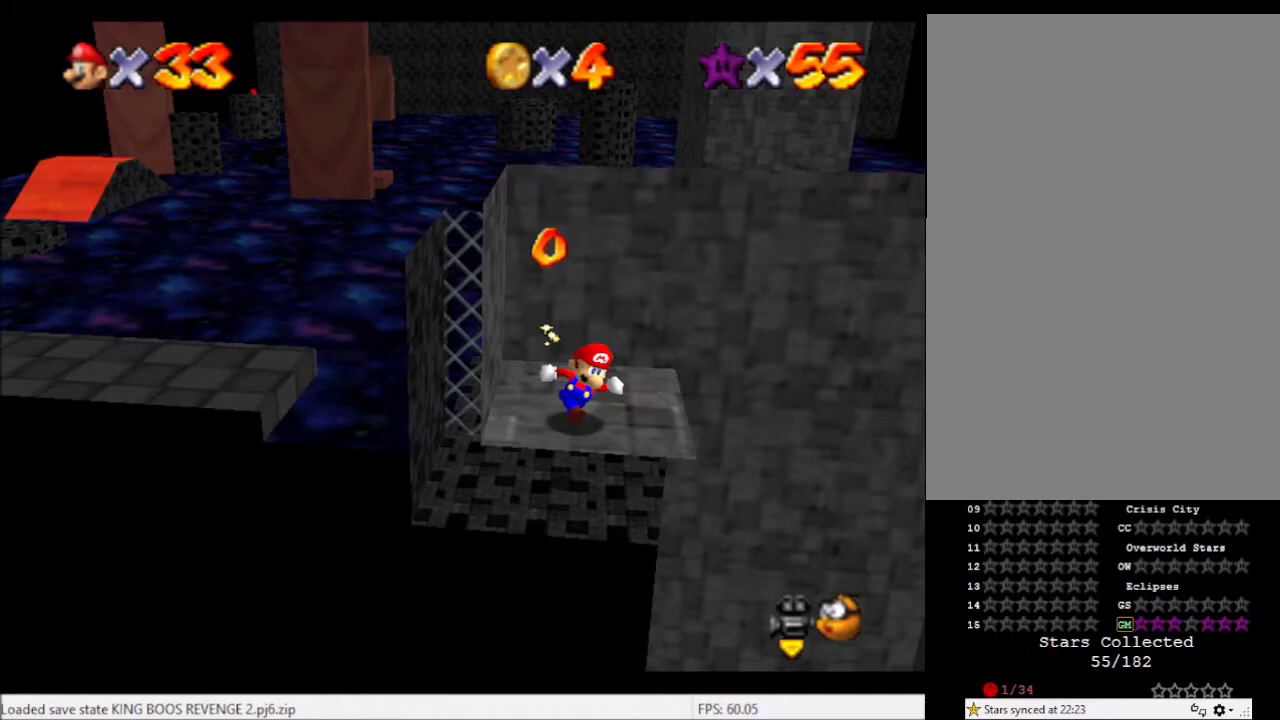
{"buttons": [], "left_stick": "down-right", "right_stick": "center", "events": []}
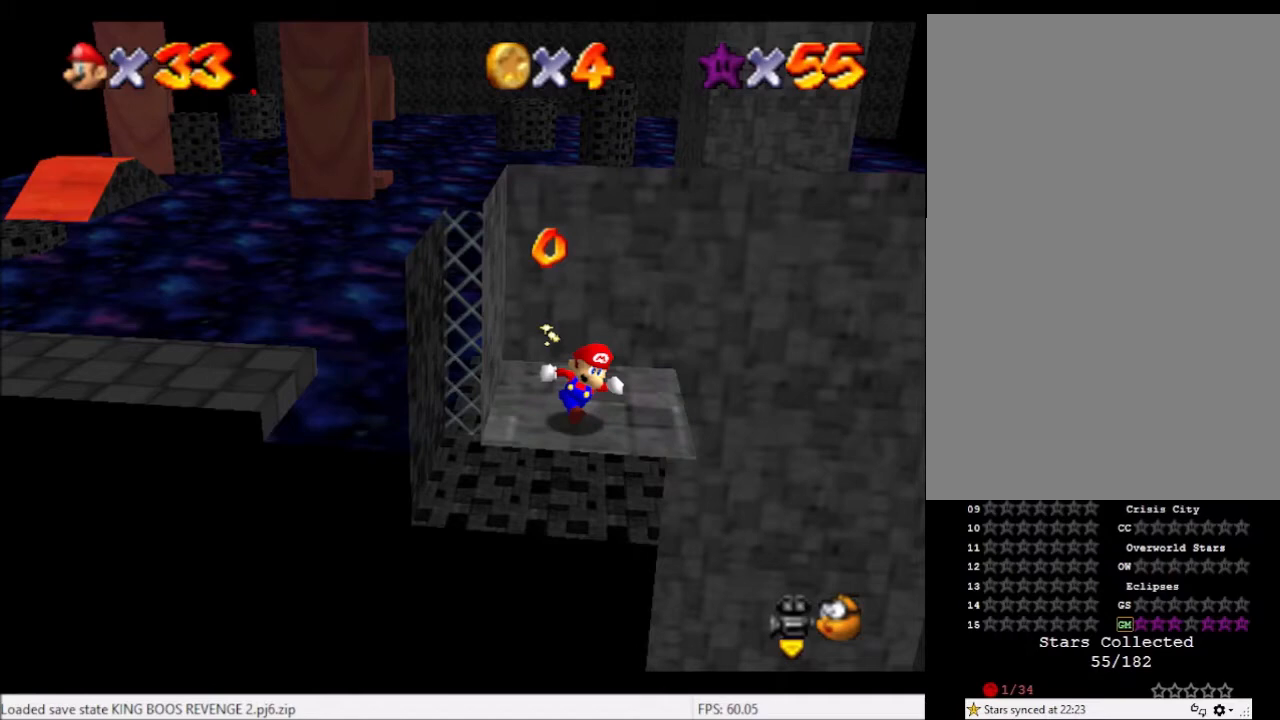
{"buttons": [], "left_stick": "down-right", "right_stick": "center", "events": []}
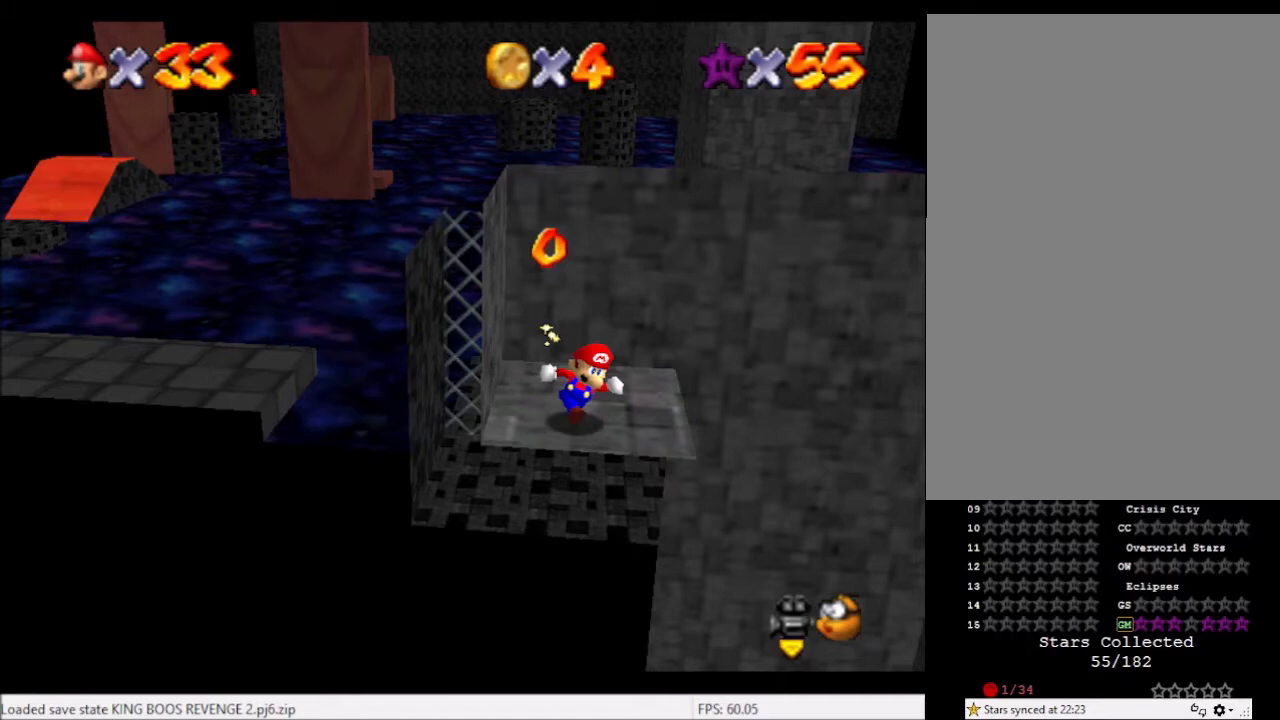
{"buttons": [], "left_stick": "down-right", "right_stick": "center", "events": []}
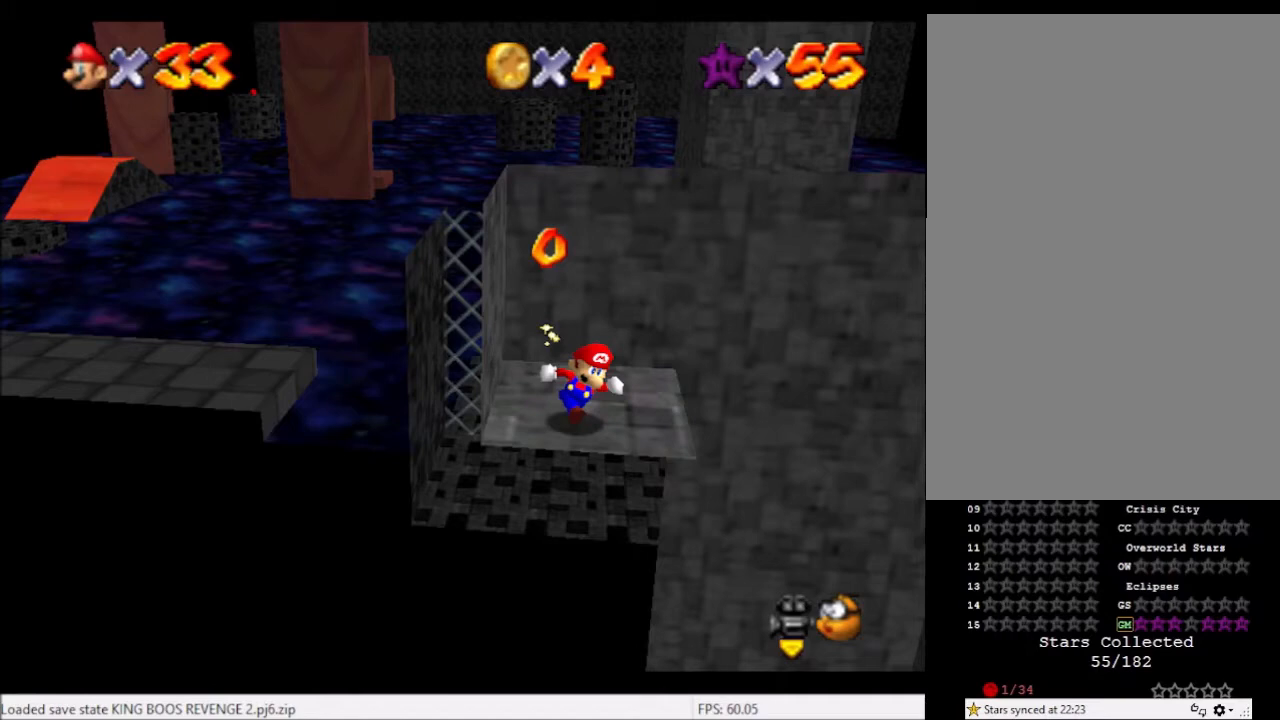
{"buttons": [], "left_stick": "down-right", "right_stick": "center", "events": []}
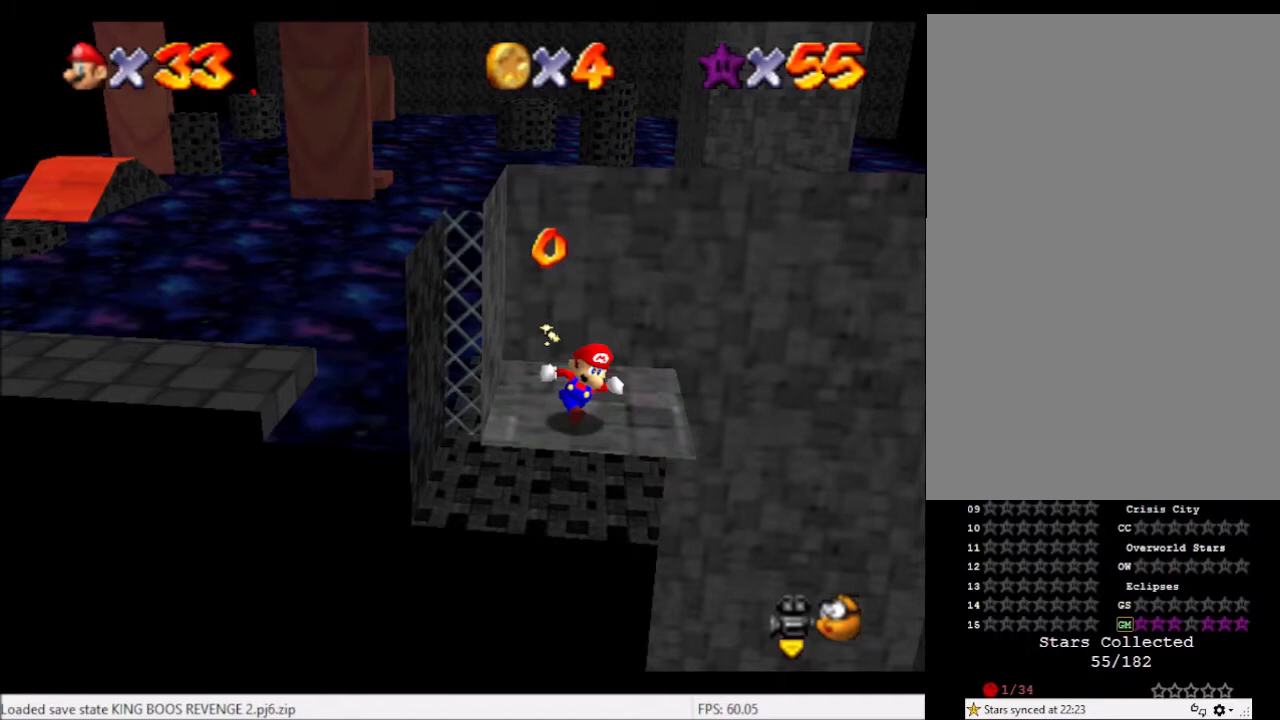
{"buttons": [], "left_stick": "down-right", "right_stick": "center", "events": []}
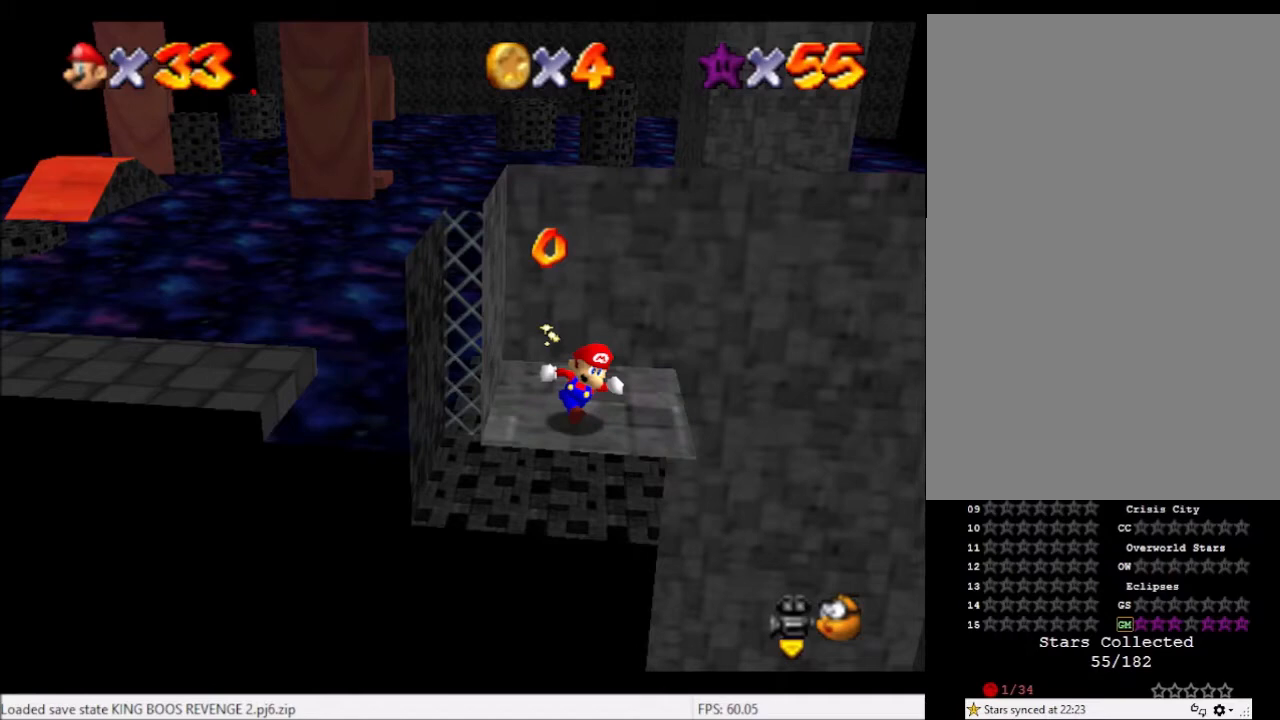
{"buttons": [], "left_stick": "down-right", "right_stick": "center", "events": []}
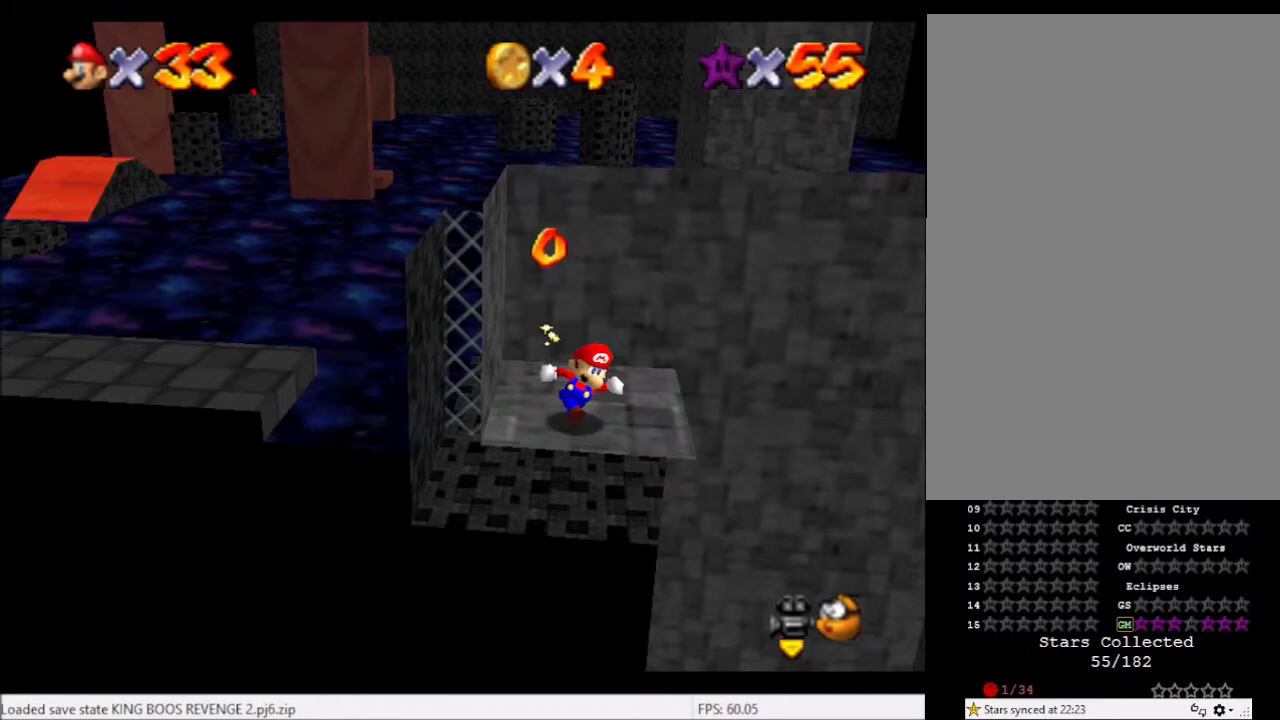
{"buttons": [], "left_stick": "down-right", "right_stick": "center", "events": []}
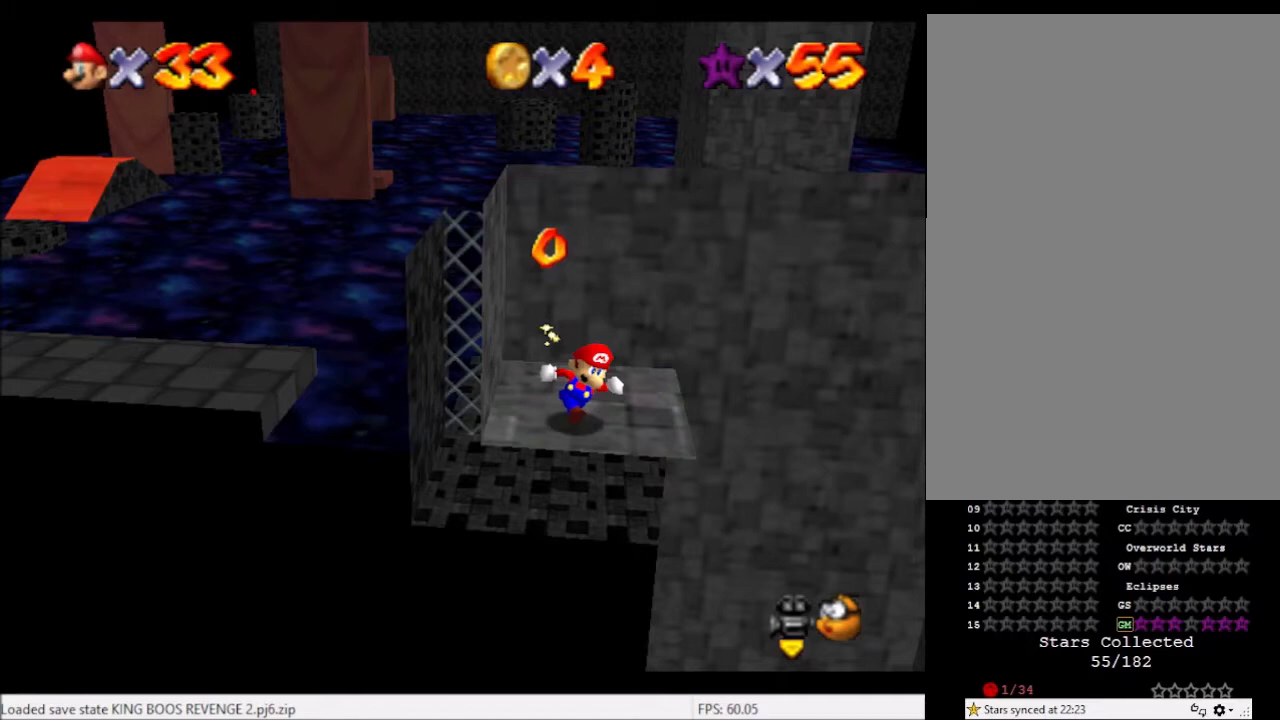
{"buttons": [], "left_stick": "up", "right_stick": "center", "events": [[367, "left_stick", "up"]]}
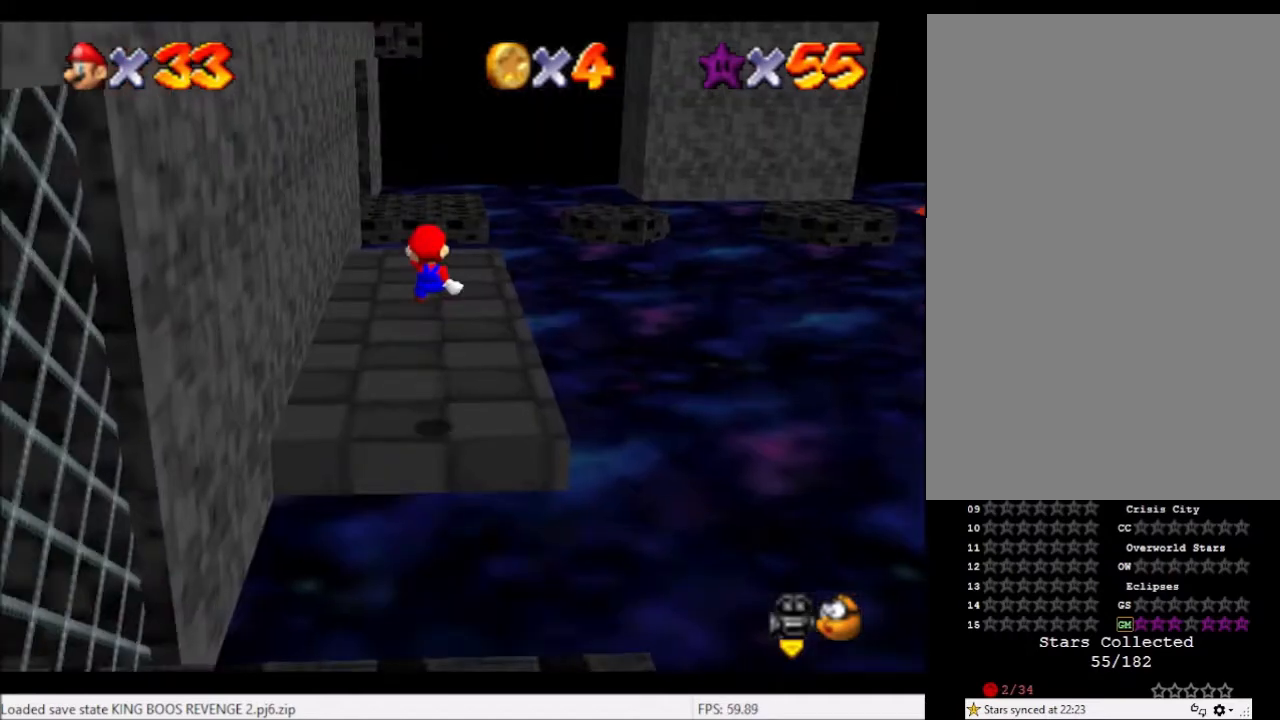
{"buttons": [], "left_stick": "up", "right_stick": "center", "events": []}
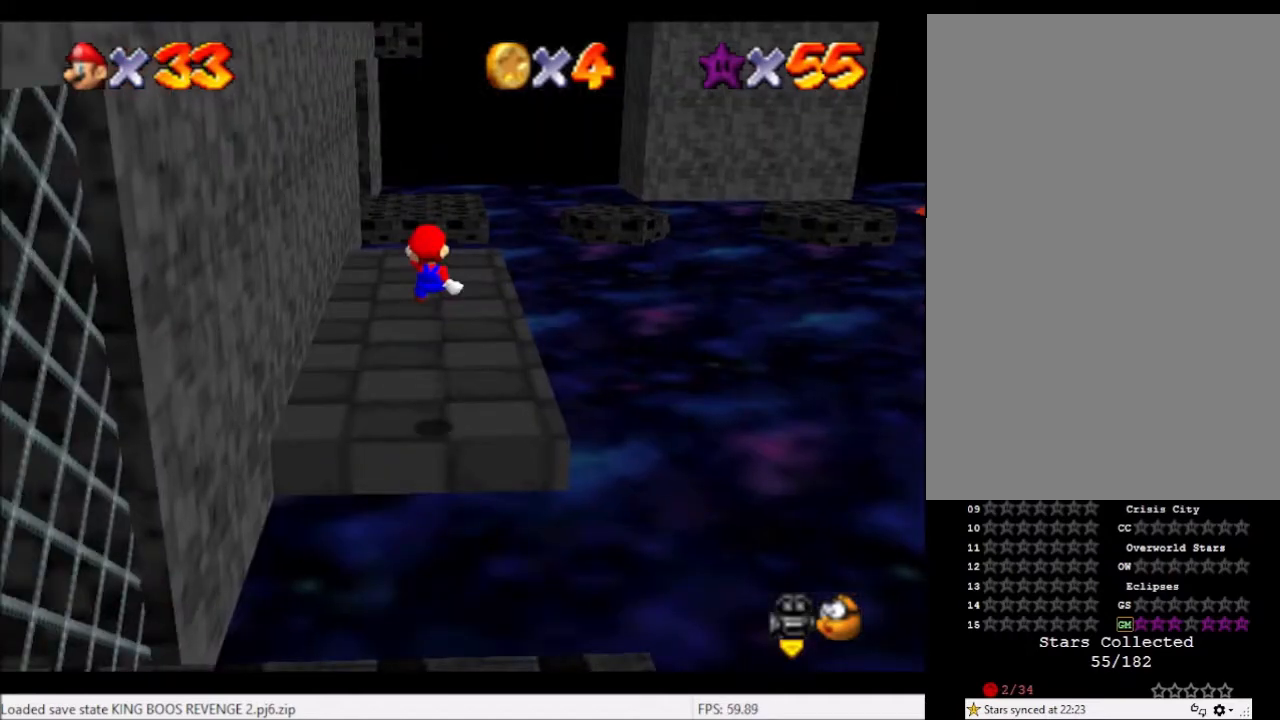
{"buttons": ["A"], "left_stick": "up", "right_stick": "center", "events": [[434, "A", "down"]]}
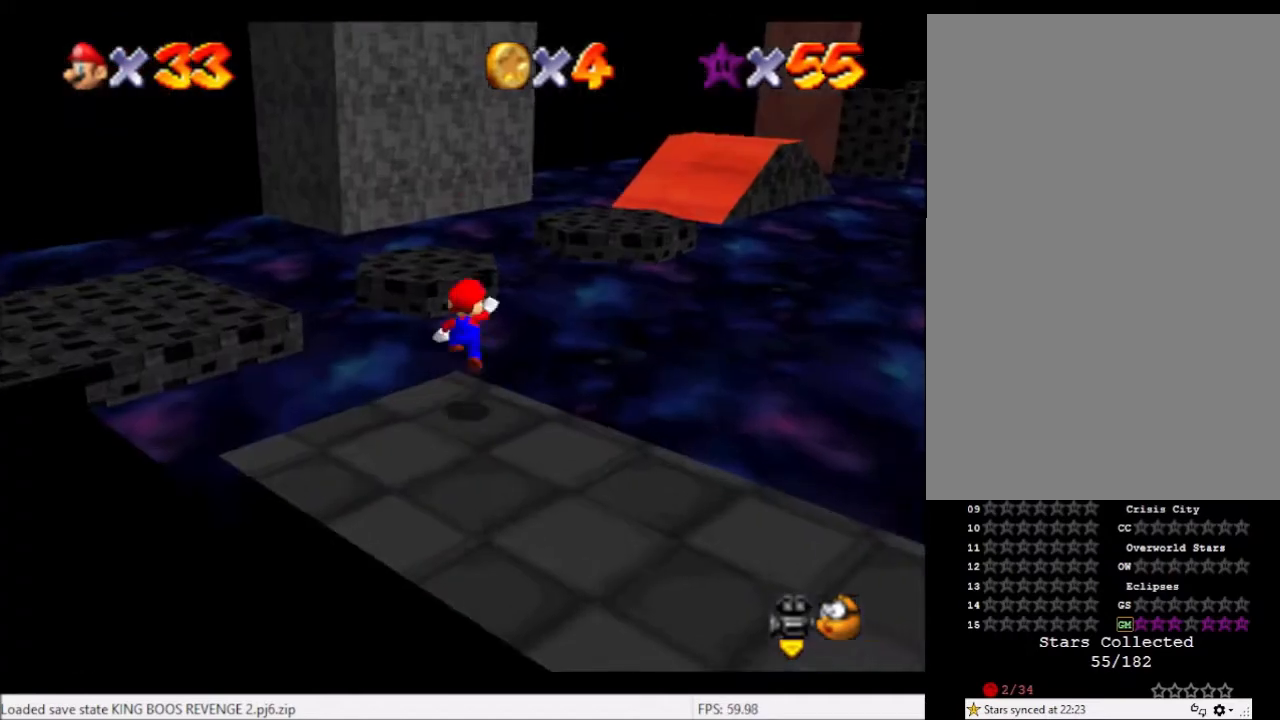
{"buttons": ["B"], "left_stick": "up-left", "right_stick": "center", "events": [[301, "A", "up"], [301, "left_stick", "center"], [367, "left_stick", "down"], [467, "B", "down"], [467, "left_stick", "up-left"]]}
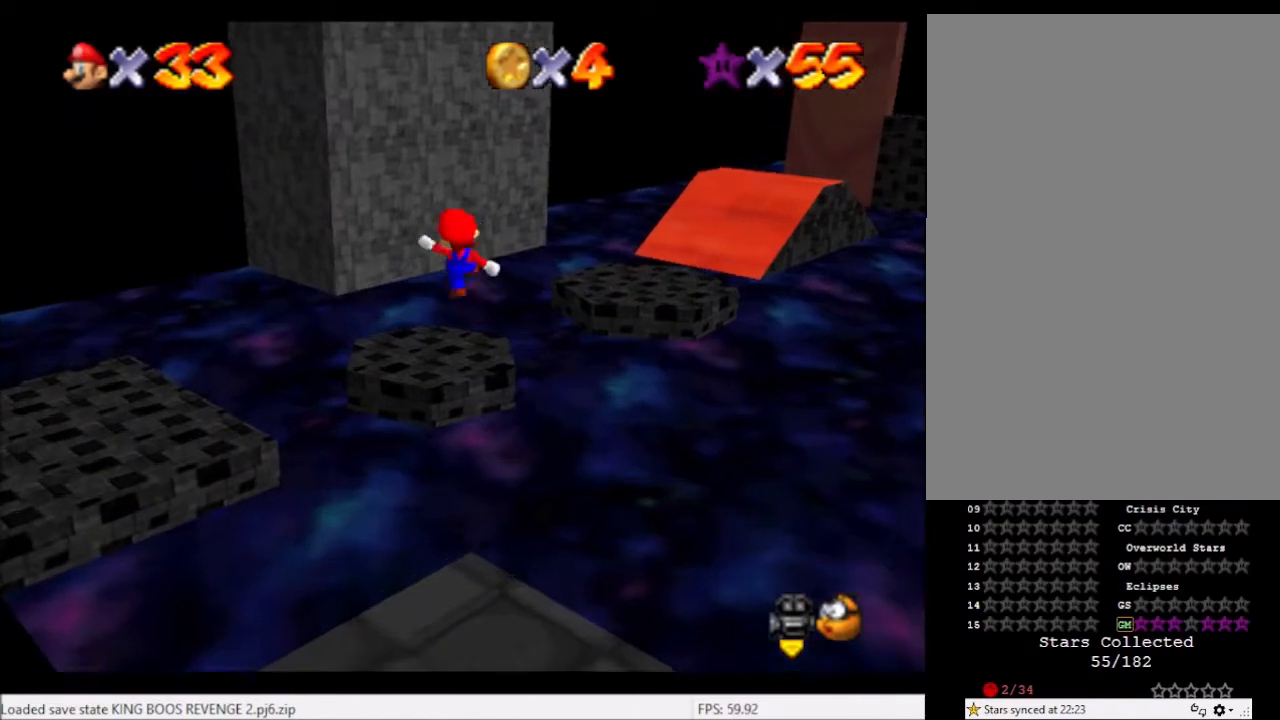
{"buttons": [], "left_stick": "center", "right_stick": "center", "events": [[100, "B", "up"], [300, "right_stick", "right"], [400, "left_stick", "center"], [400, "right_stick", "center"]]}
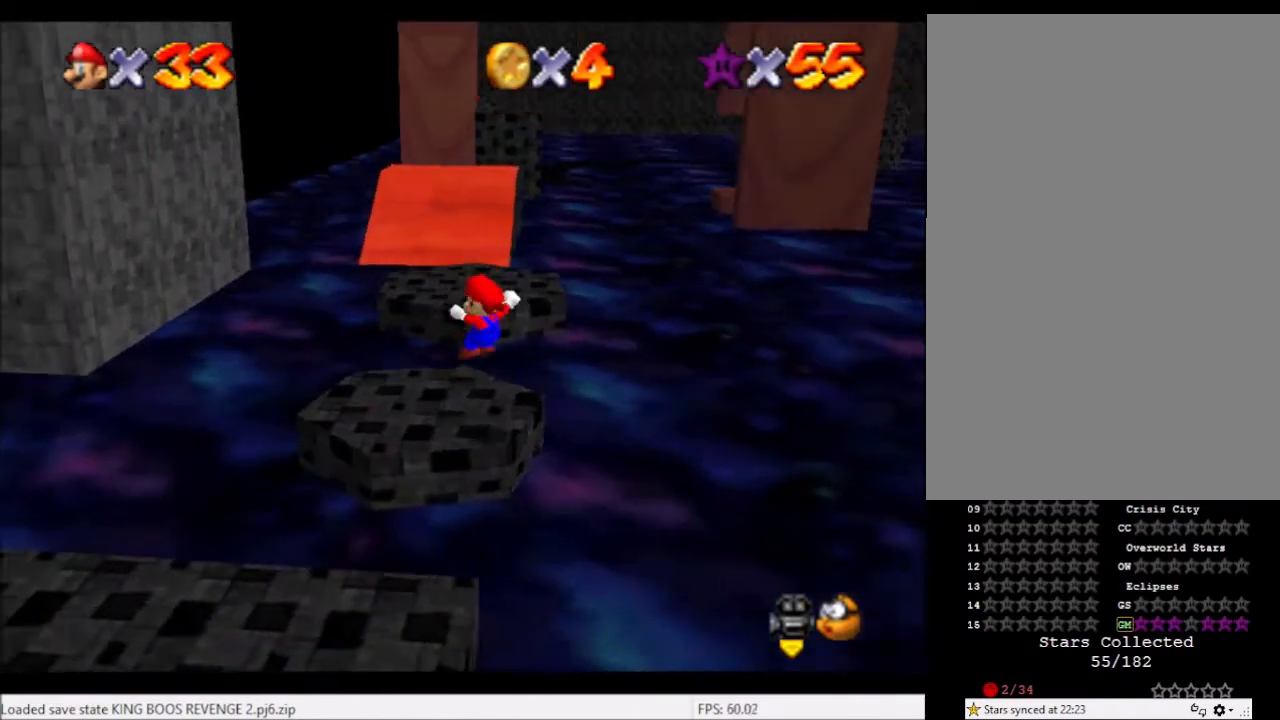
{"buttons": ["A"], "left_stick": "up", "right_stick": "center", "events": [[67, "left_stick", "up"], [434, "A", "down"]]}
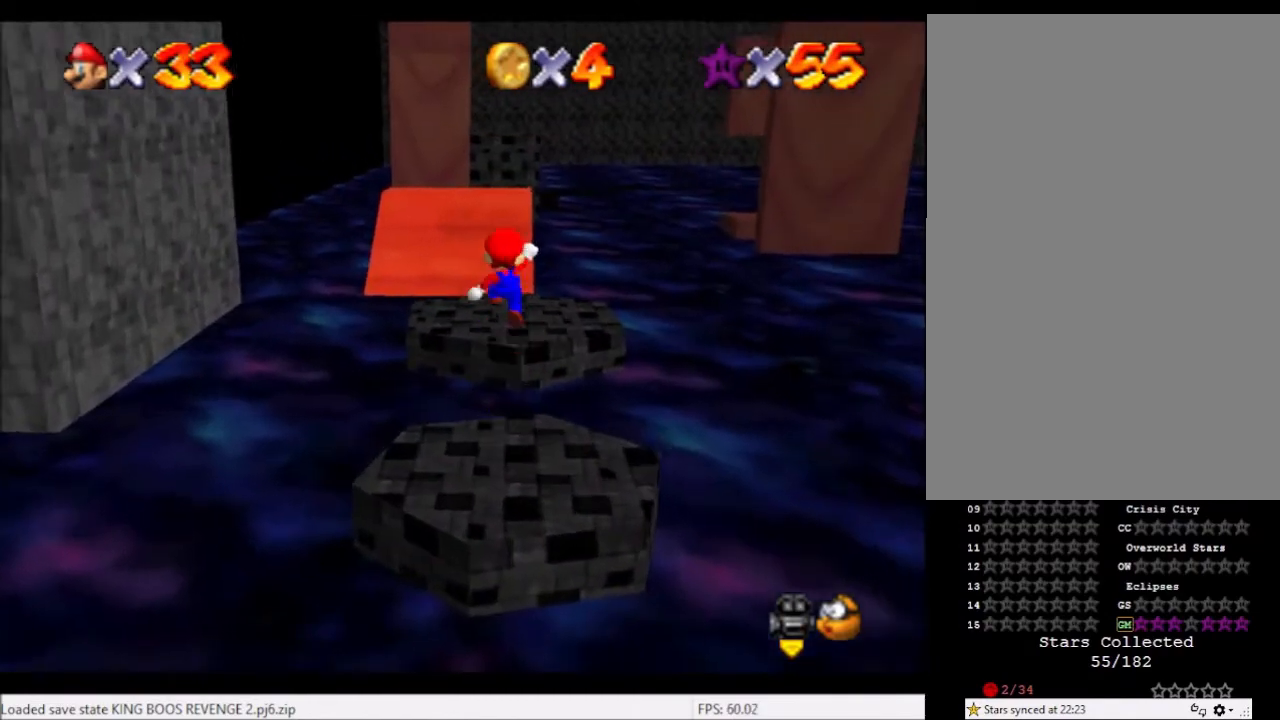
{"buttons": [], "left_stick": "up-left", "right_stick": "right", "events": [[267, "A", "up"], [367, "left_stick", "up-left"], [467, "right_stick", "right"]]}
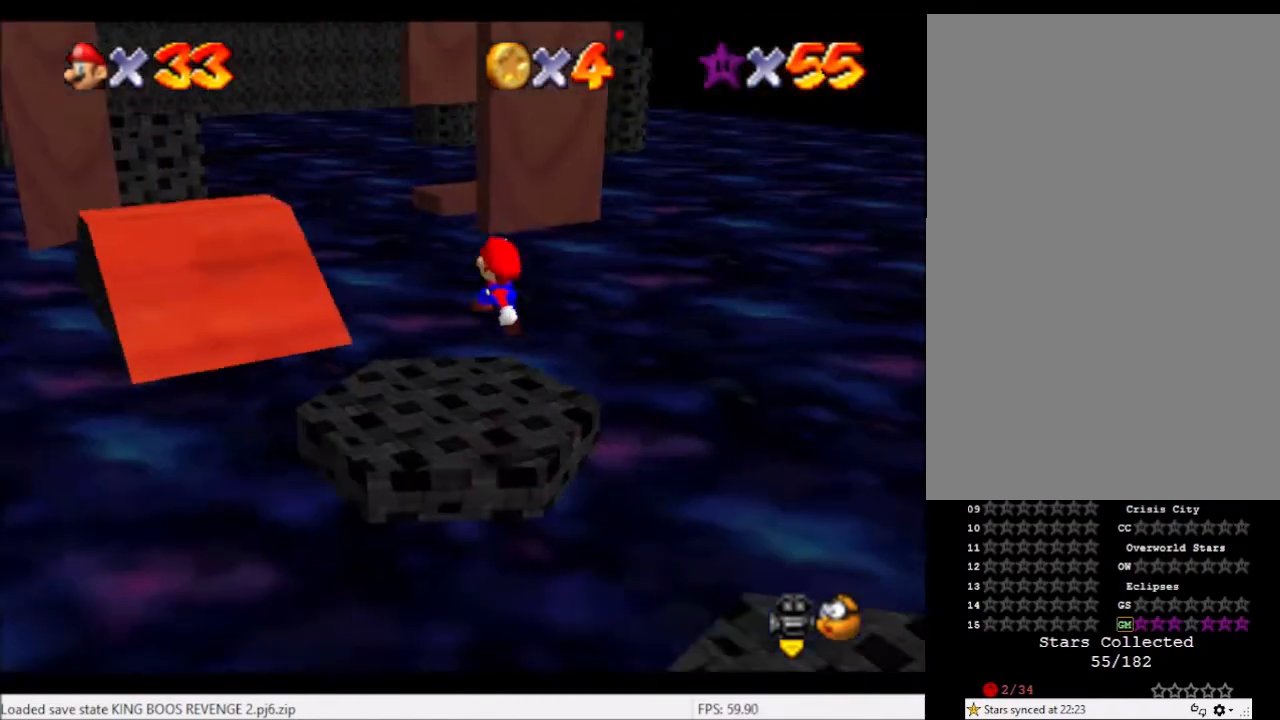
{"buttons": ["A"], "left_stick": "up-left", "right_stick": "center", "events": [[67, "right_stick", "center"], [301, "A", "down"]]}
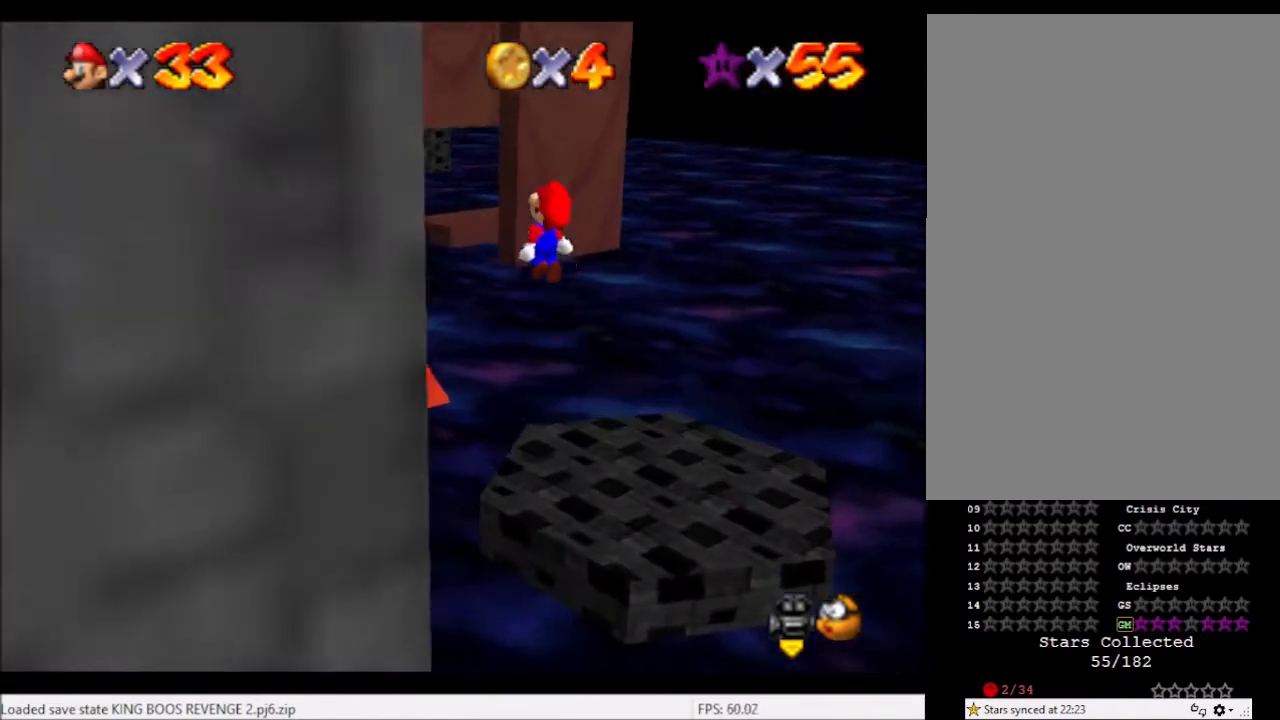
{"buttons": ["B"], "left_stick": "left", "right_stick": "center", "events": [[267, "A", "up"], [300, "left_stick", "down-right"], [467, "left_stick", "left"], [500, "B", "down"]]}
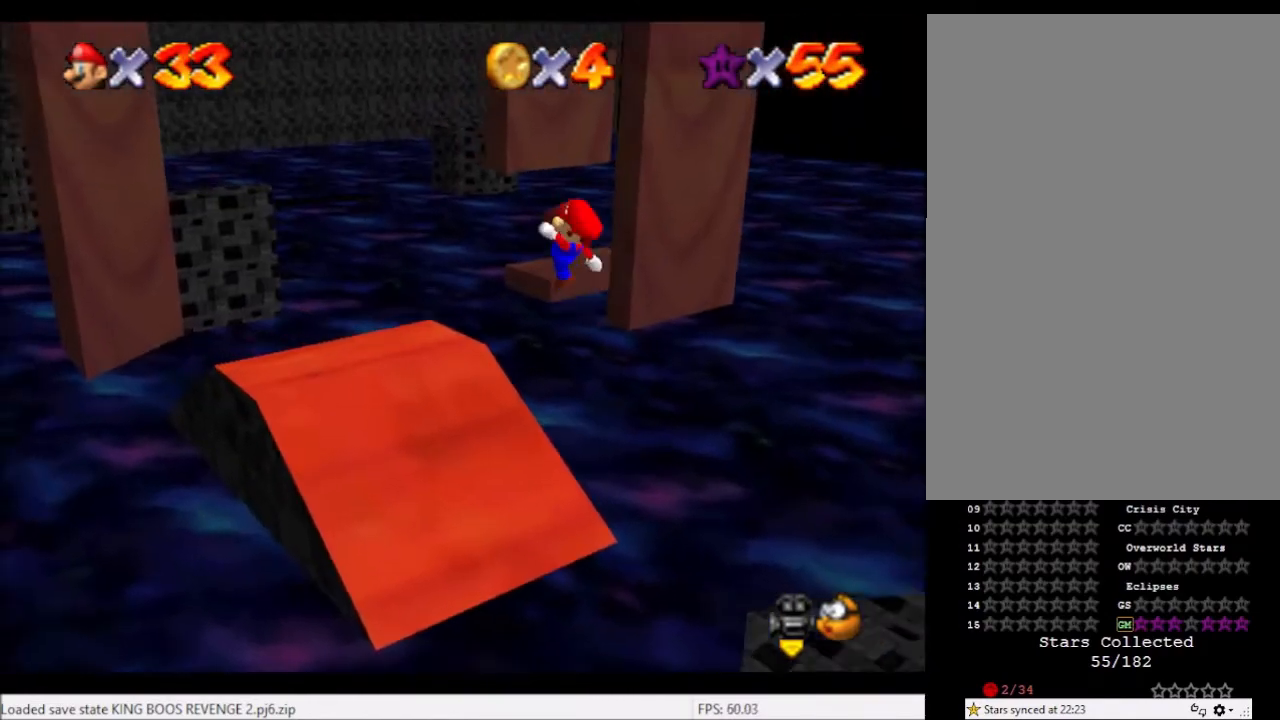
{"buttons": [], "left_stick": "up-left", "right_stick": "center", "events": [[67, "B", "up"], [267, "left_stick", "center"], [401, "left_stick", "up-left"]]}
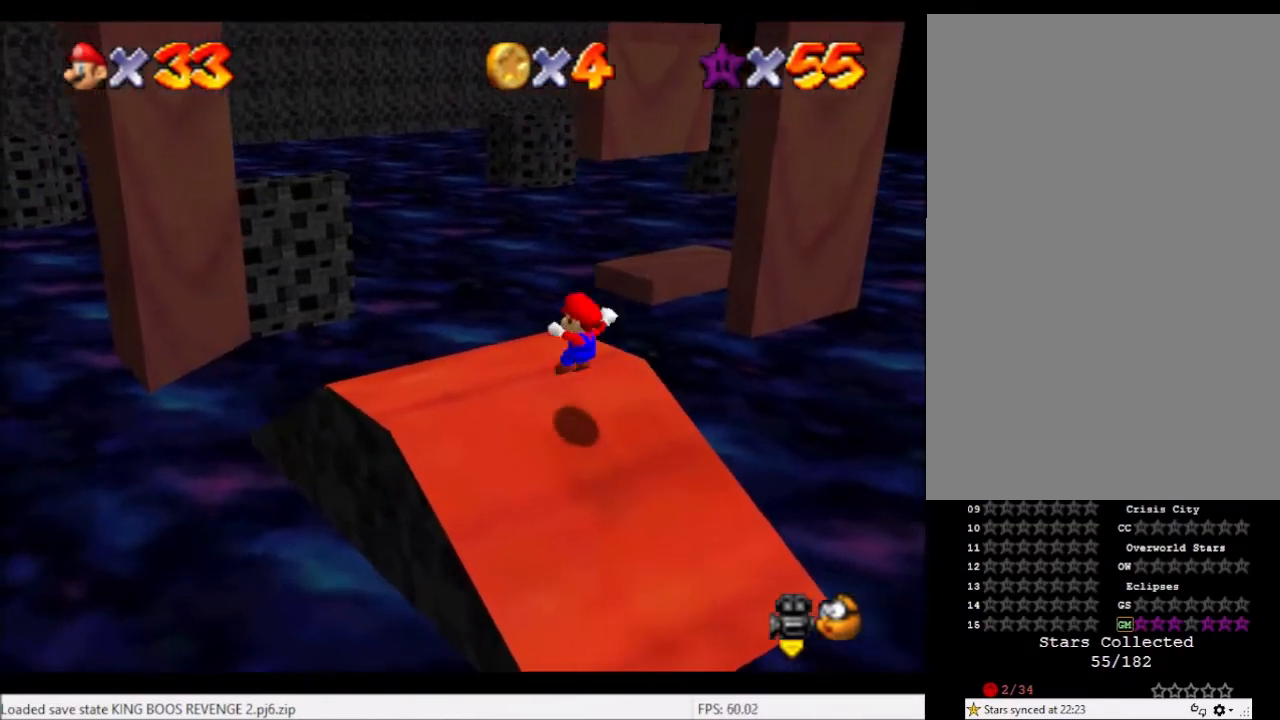
{"buttons": ["A", "L2"], "left_stick": "up-right", "right_stick": "center", "events": [[67, "left_stick", "up"], [167, "left_stick", "up-right"], [400, "A", "down"], [400, "L2", "down"]]}
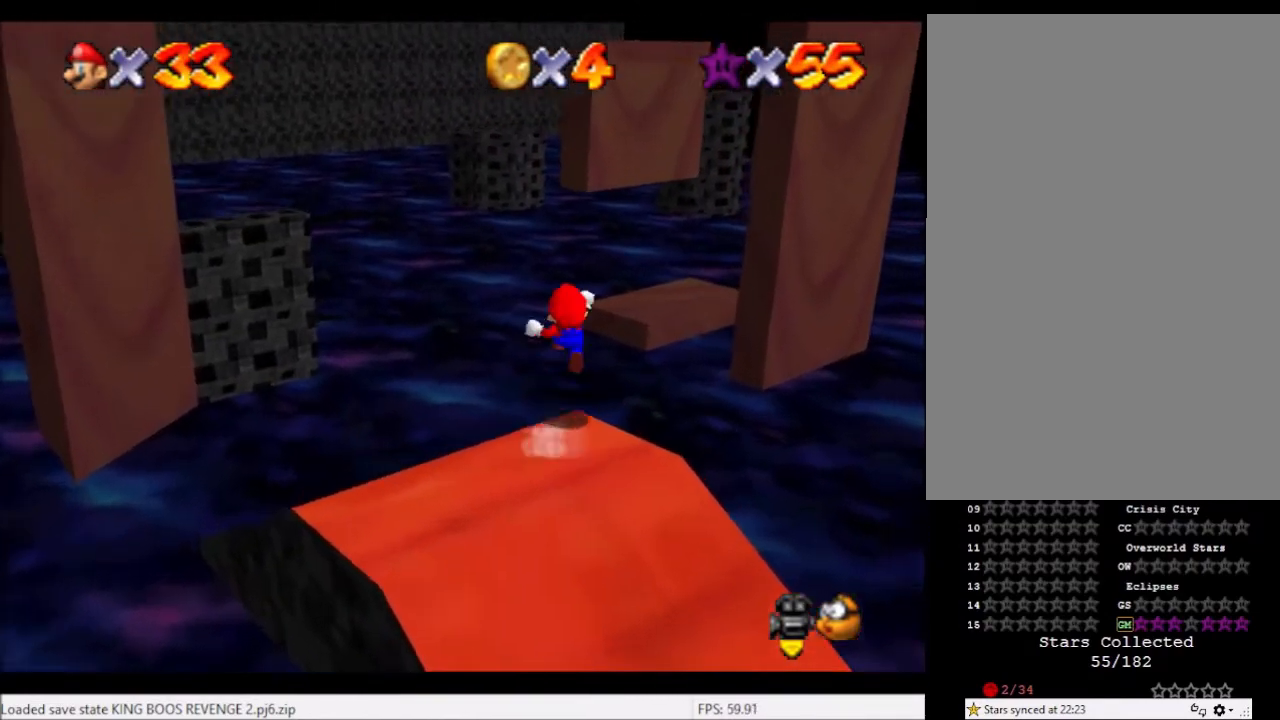
{"buttons": [], "left_stick": "up", "right_stick": "center", "events": [[67, "A", "up"], [267, "L2", "up"], [367, "right_stick", "right"], [467, "left_stick", "up"], [501, "right_stick", "center"]]}
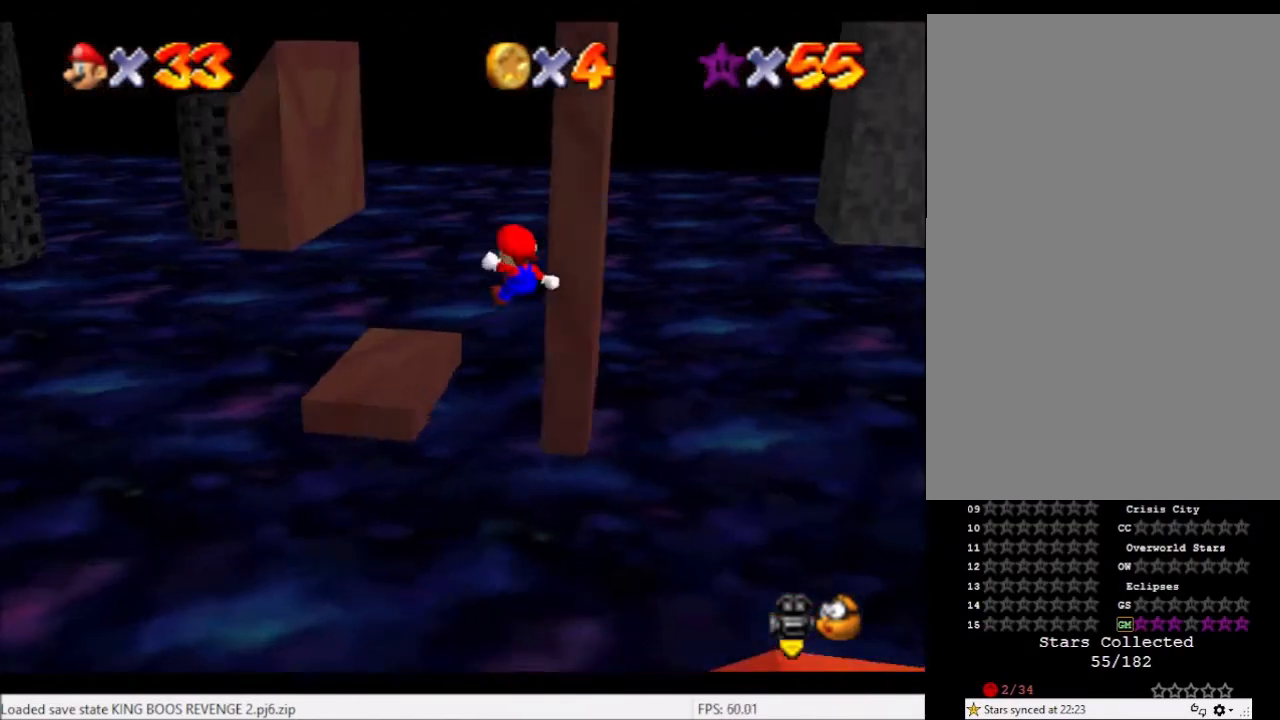
{"buttons": [], "left_stick": "right", "right_stick": "center", "events": [[200, "left_stick", "up-right"], [367, "left_stick", "right"]]}
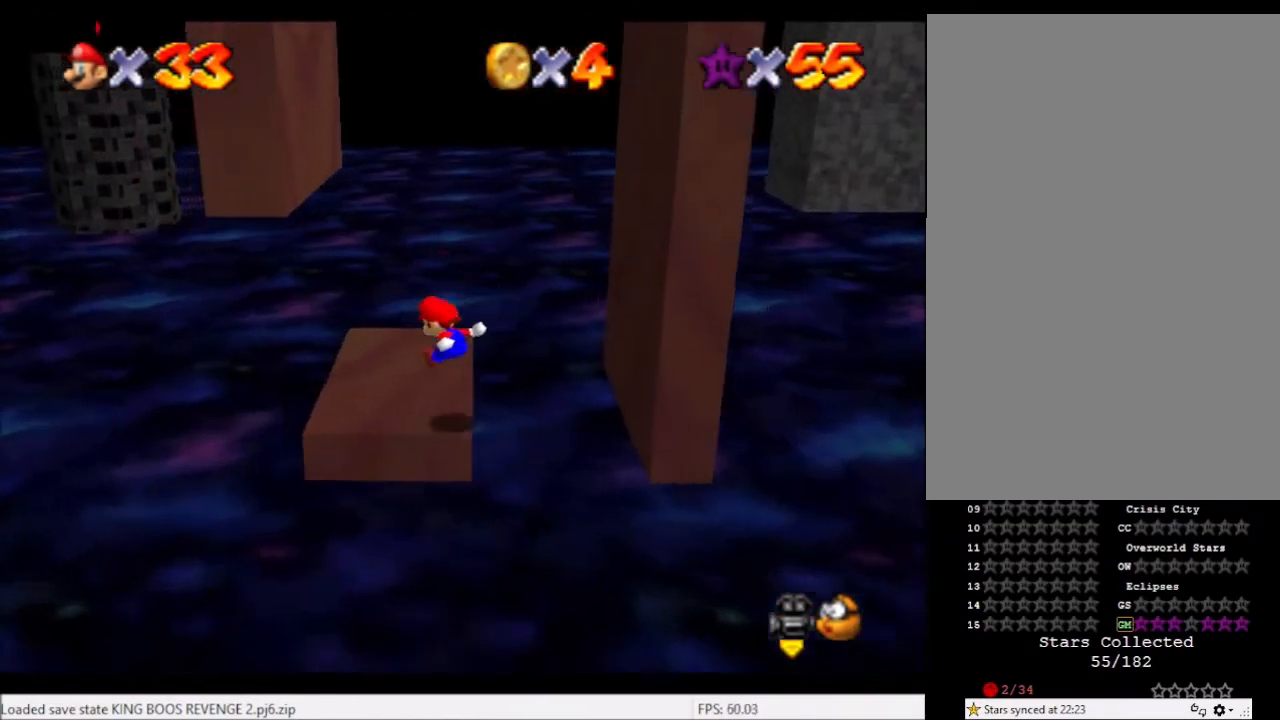
{"buttons": [], "left_stick": "right", "right_stick": "center", "events": [[401, "A", "down"], [434, "A", "up"]]}
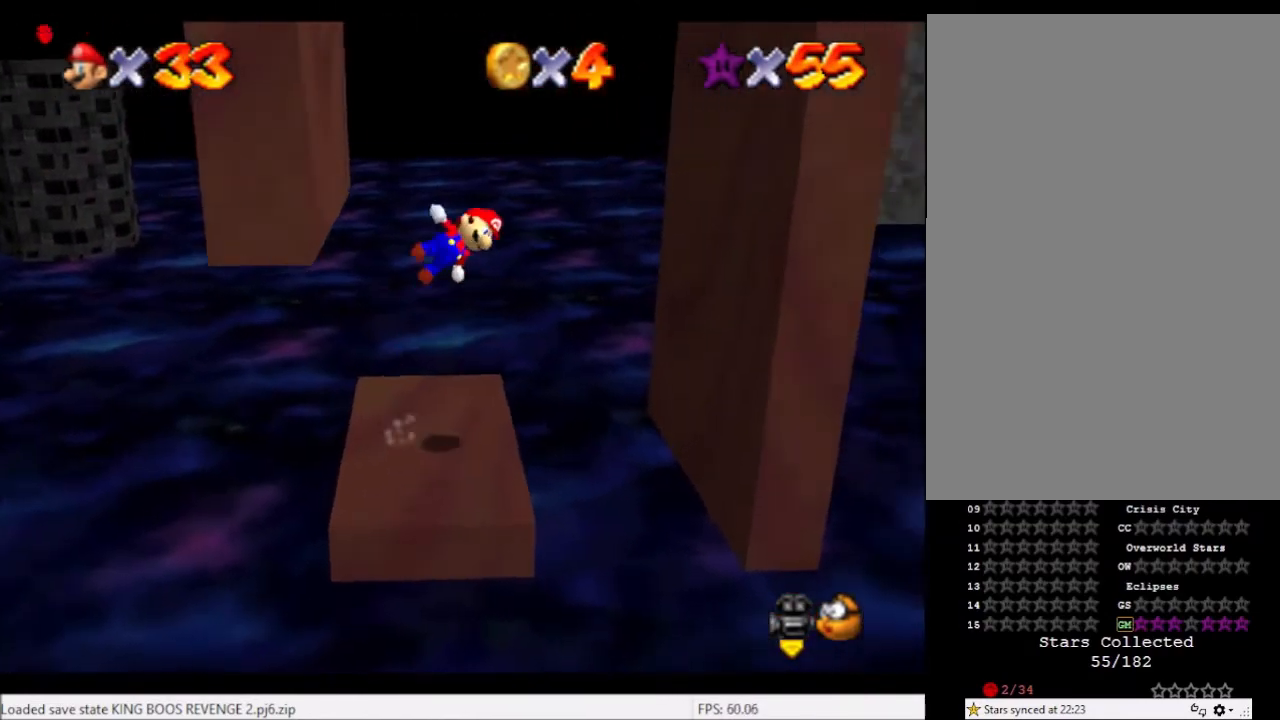
{"buttons": [], "left_stick": "right", "right_stick": "center", "events": [[167, "left_stick", "down-right"], [367, "left_stick", "right"]]}
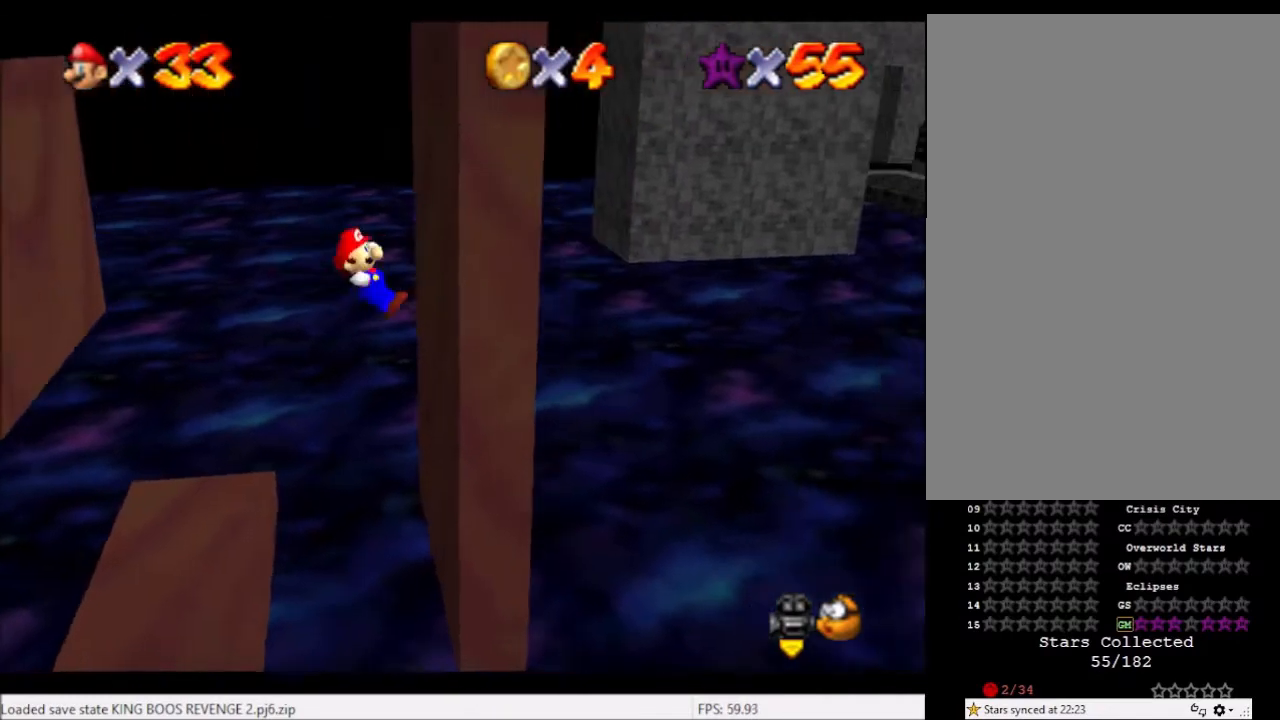
{"buttons": [], "left_stick": "left", "right_stick": "center", "events": [[201, "left_stick", "left"], [234, "A", "down"], [467, "A", "up"]]}